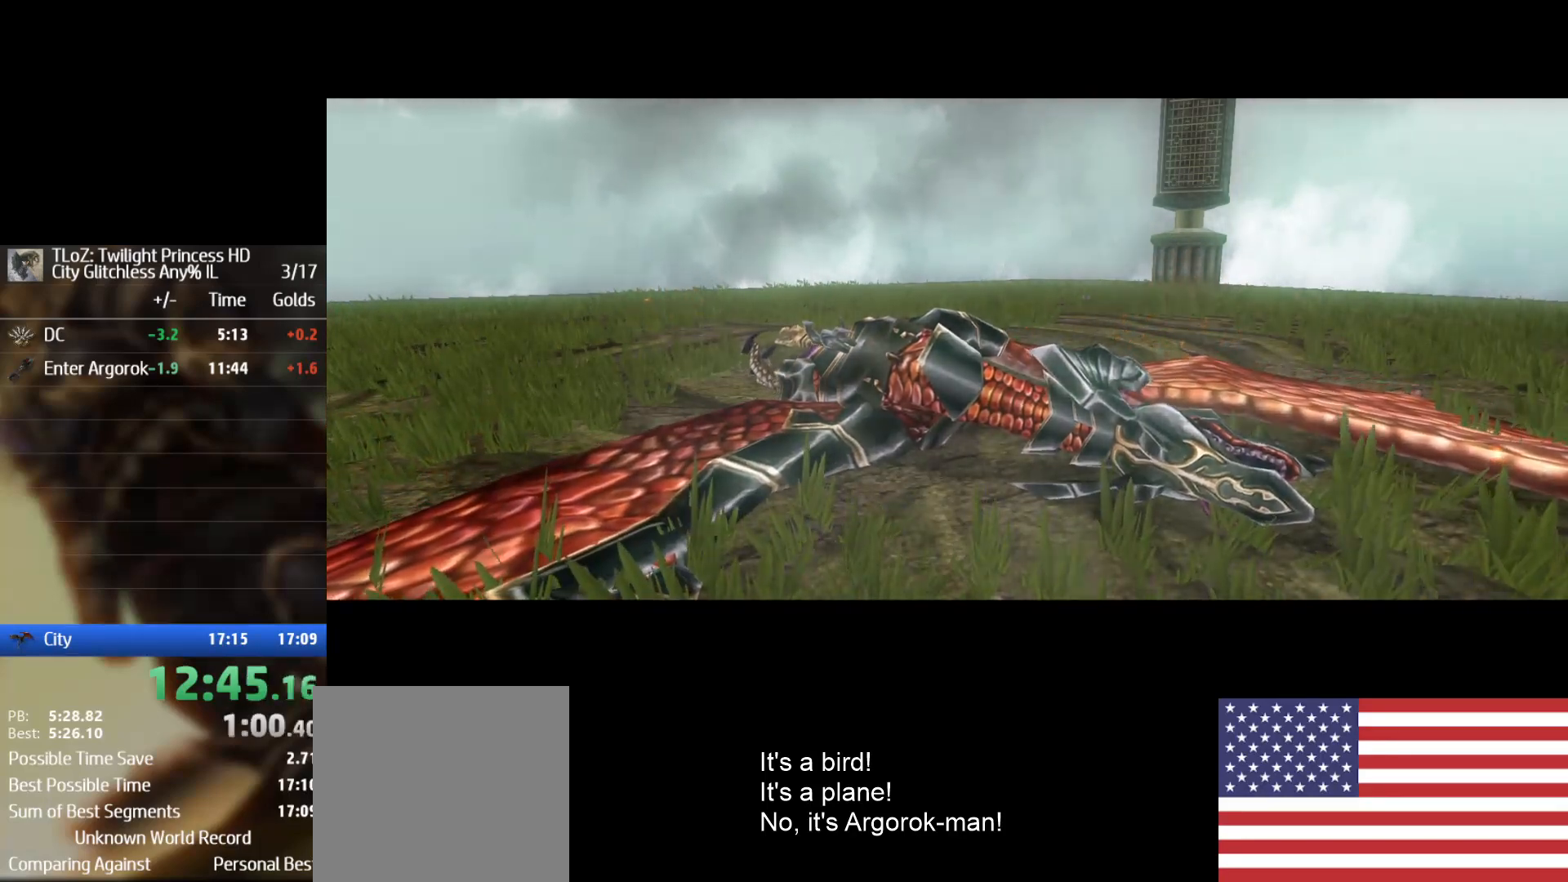
Gameplay with a controller (Nintendo layout); each line is a JSON object with the inputs held at the frame after it. "events" lists button and stick changes between this image and that frame as [ms after this image, input, new state], when the widget could be followed in between. Not read: L3 R3.
{"buttons": [], "left_stick": "up", "right_stick": "center", "events": [[367, "left_stick", "up"]]}
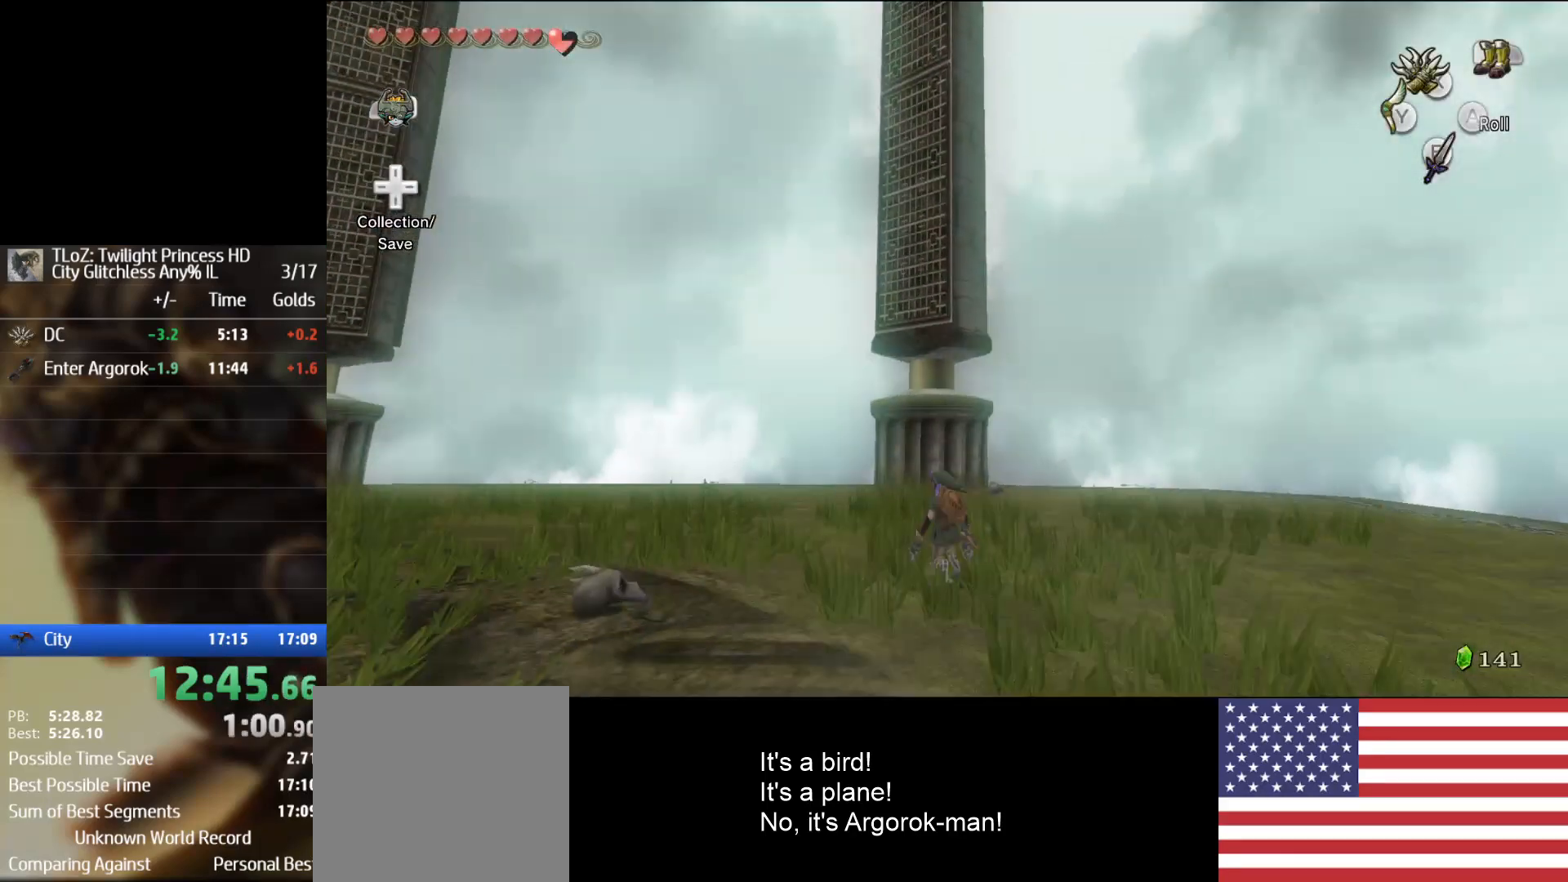
{"buttons": ["X"], "left_stick": "center", "right_stick": "center", "events": [[67, "left_stick", "center"], [167, "X", "down"]]}
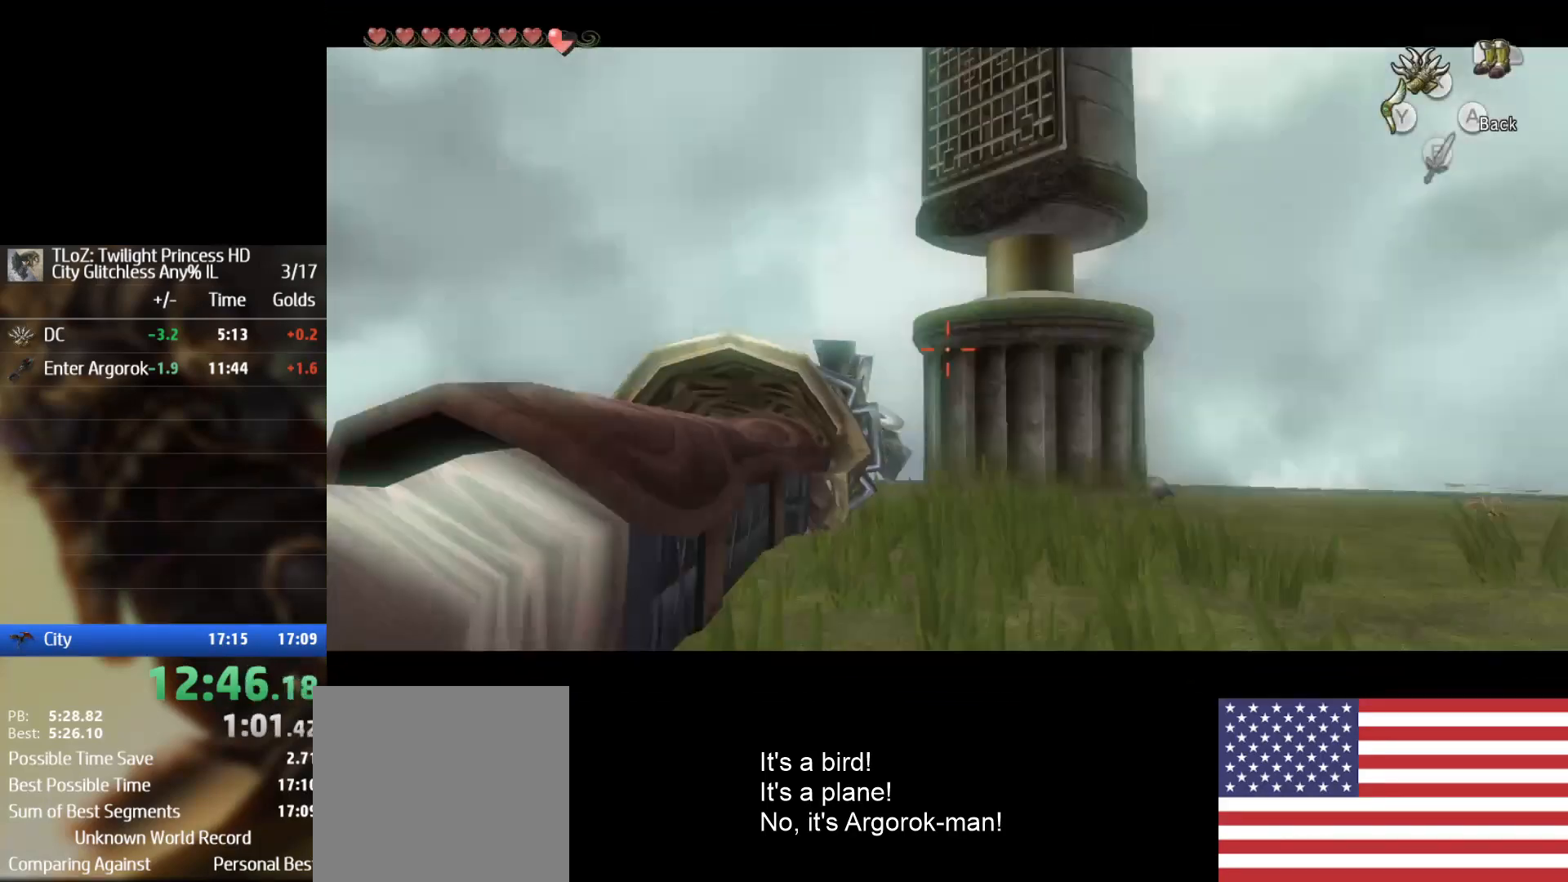
{"buttons": [], "left_stick": "center", "right_stick": "center", "events": [[300, "X", "up"]]}
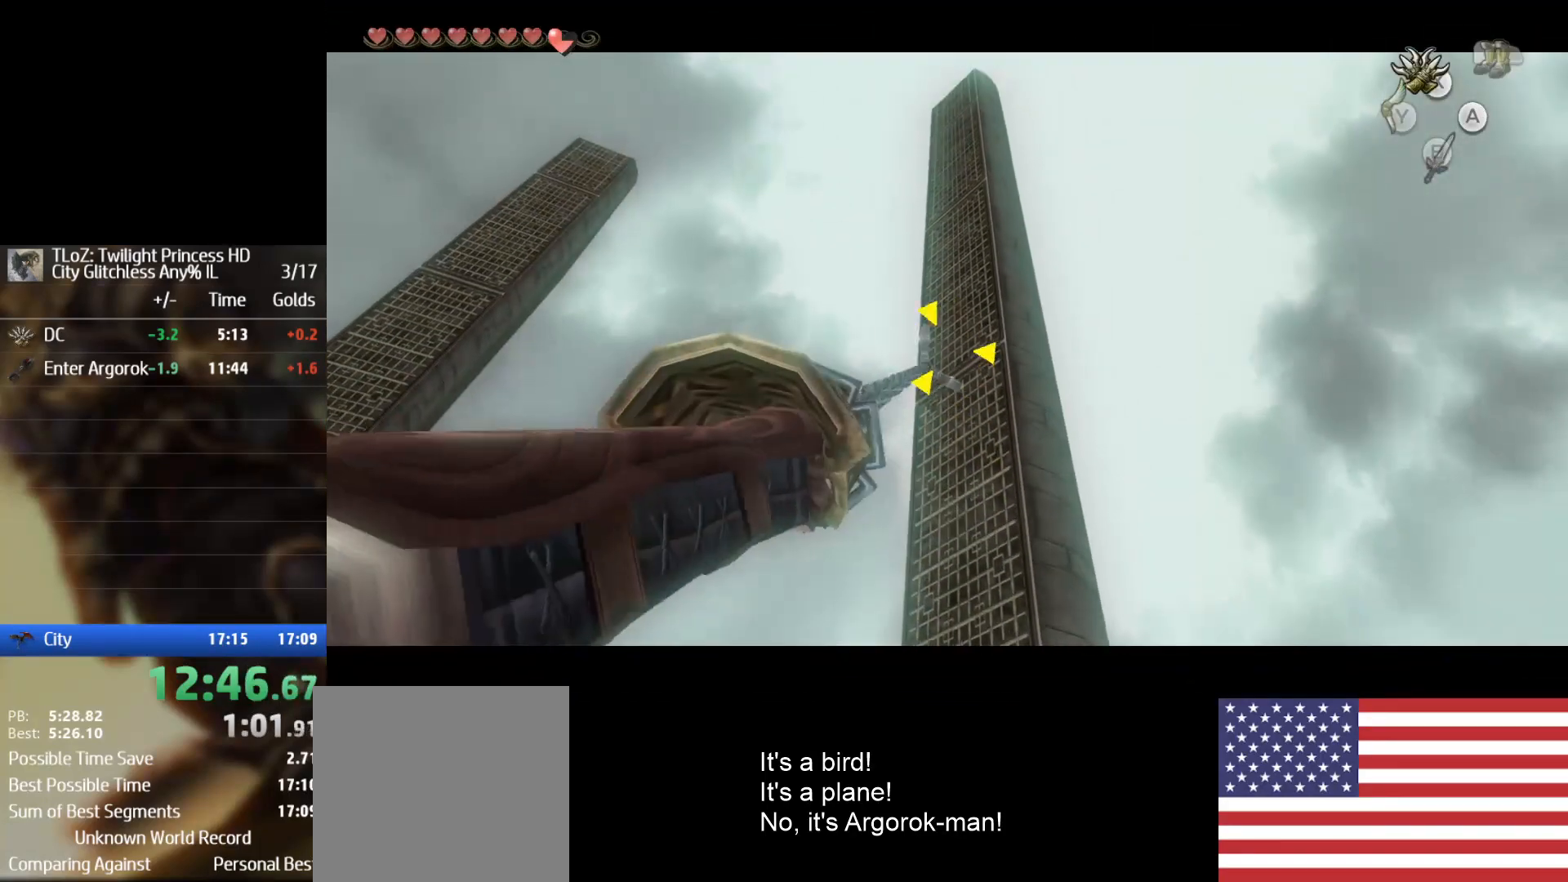
{"buttons": [], "left_stick": "center", "right_stick": "center", "events": []}
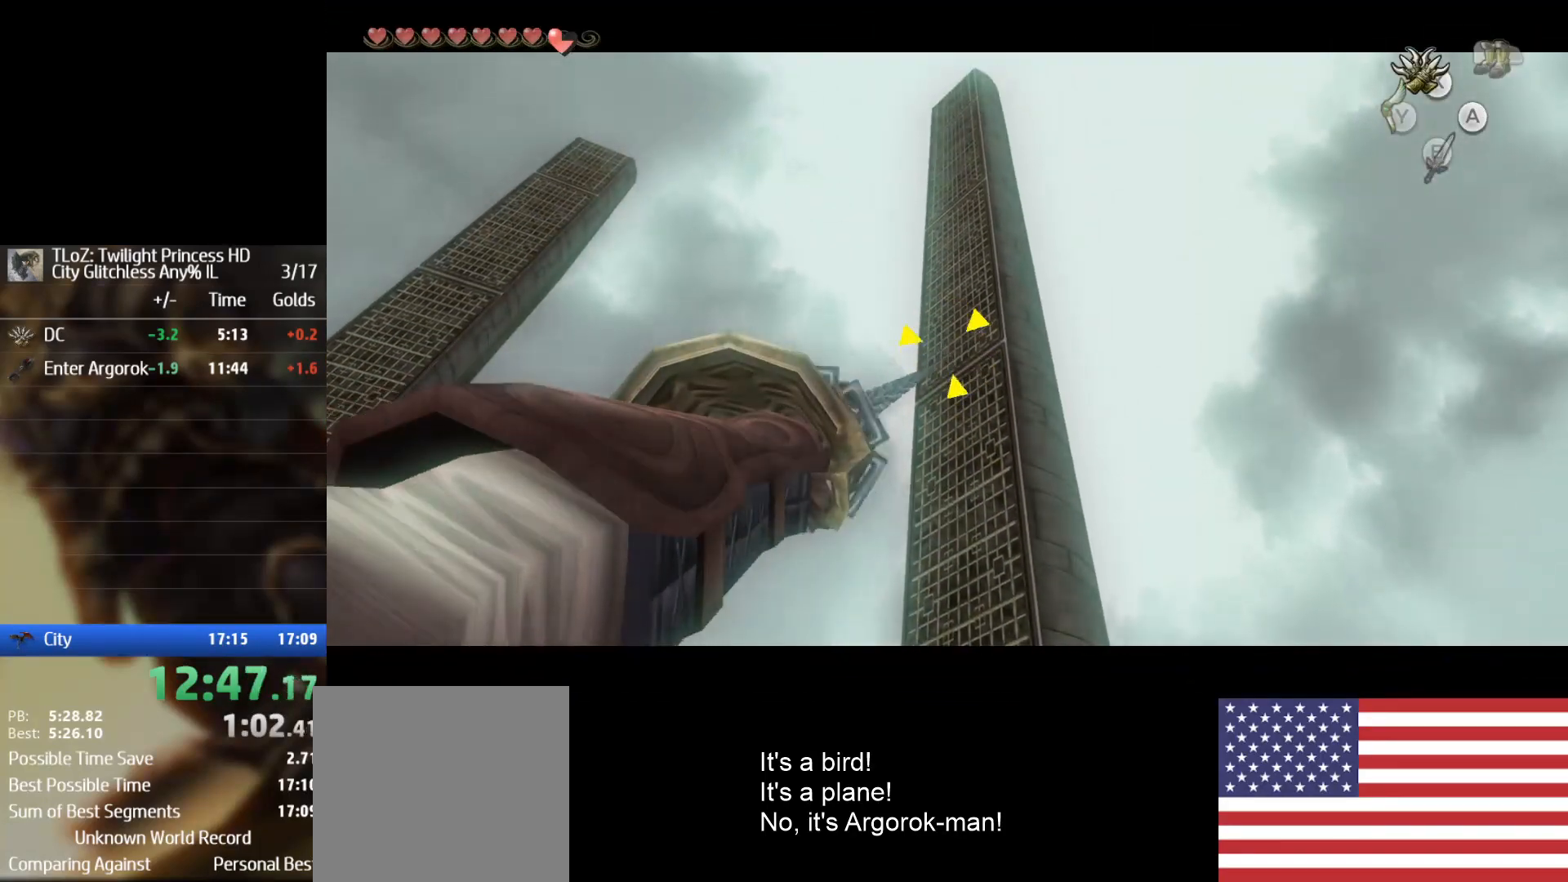
{"buttons": [], "left_stick": "center", "right_stick": "center", "events": []}
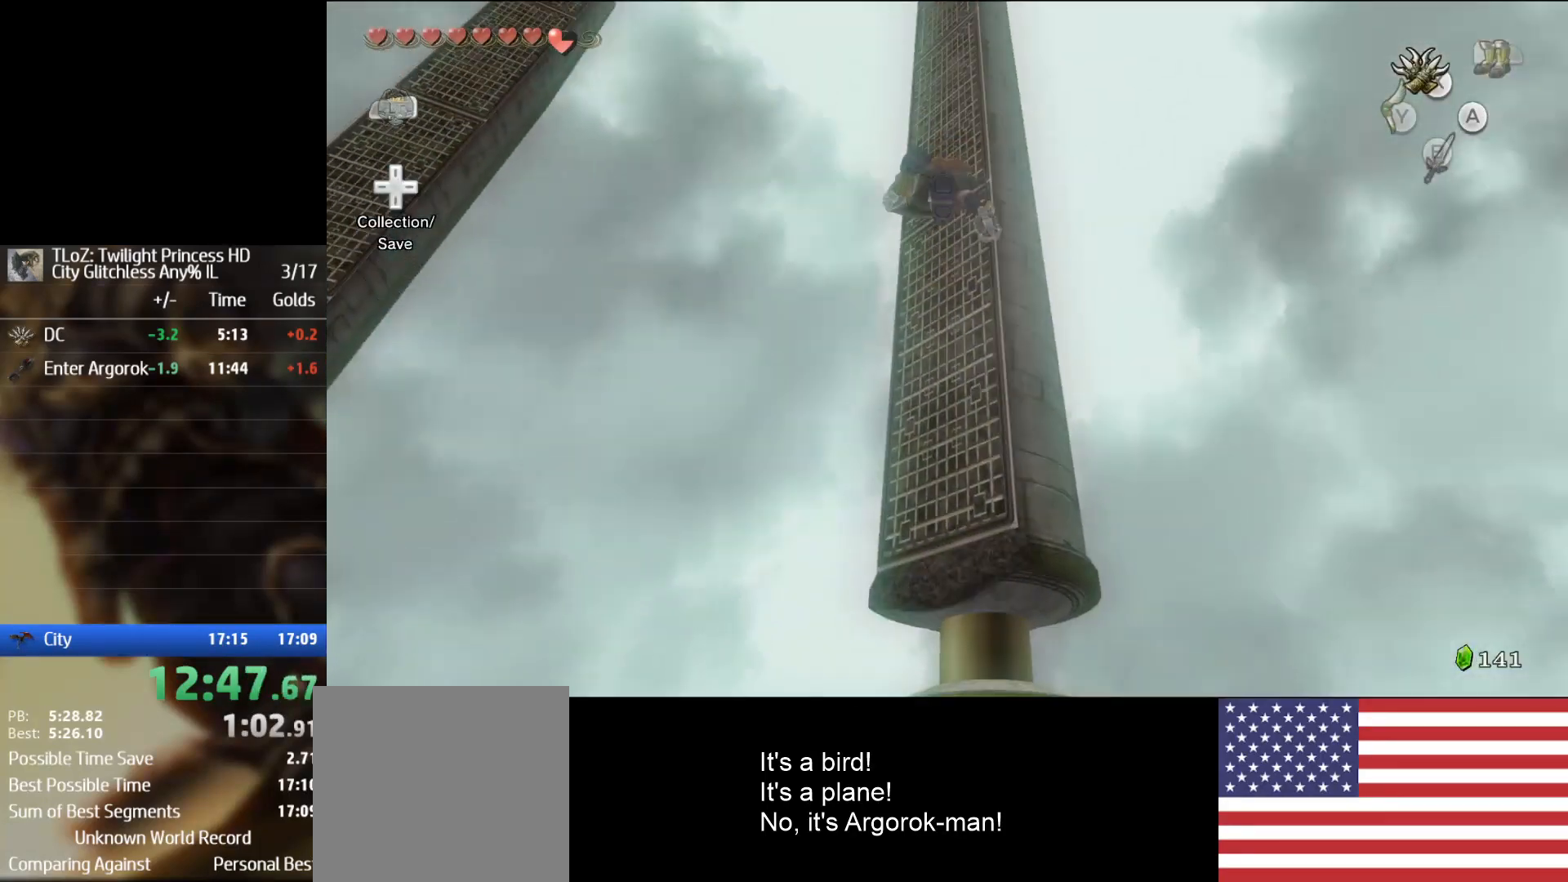
{"buttons": [], "left_stick": "center", "right_stick": "center", "events": []}
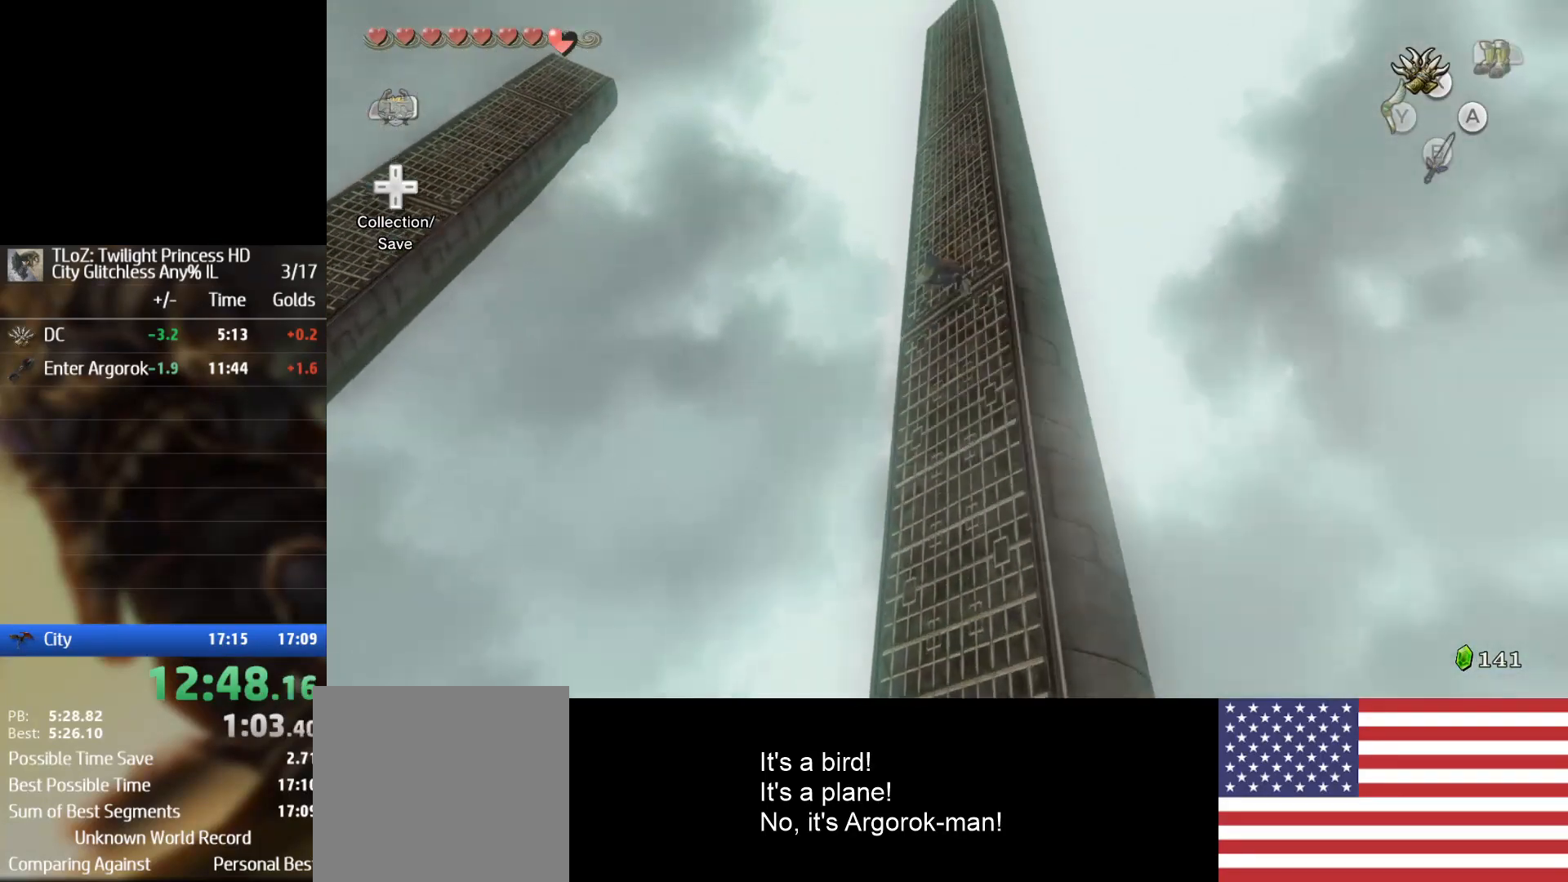
{"buttons": ["X"], "left_stick": "center", "right_stick": "center", "events": [[267, "X", "down"]]}
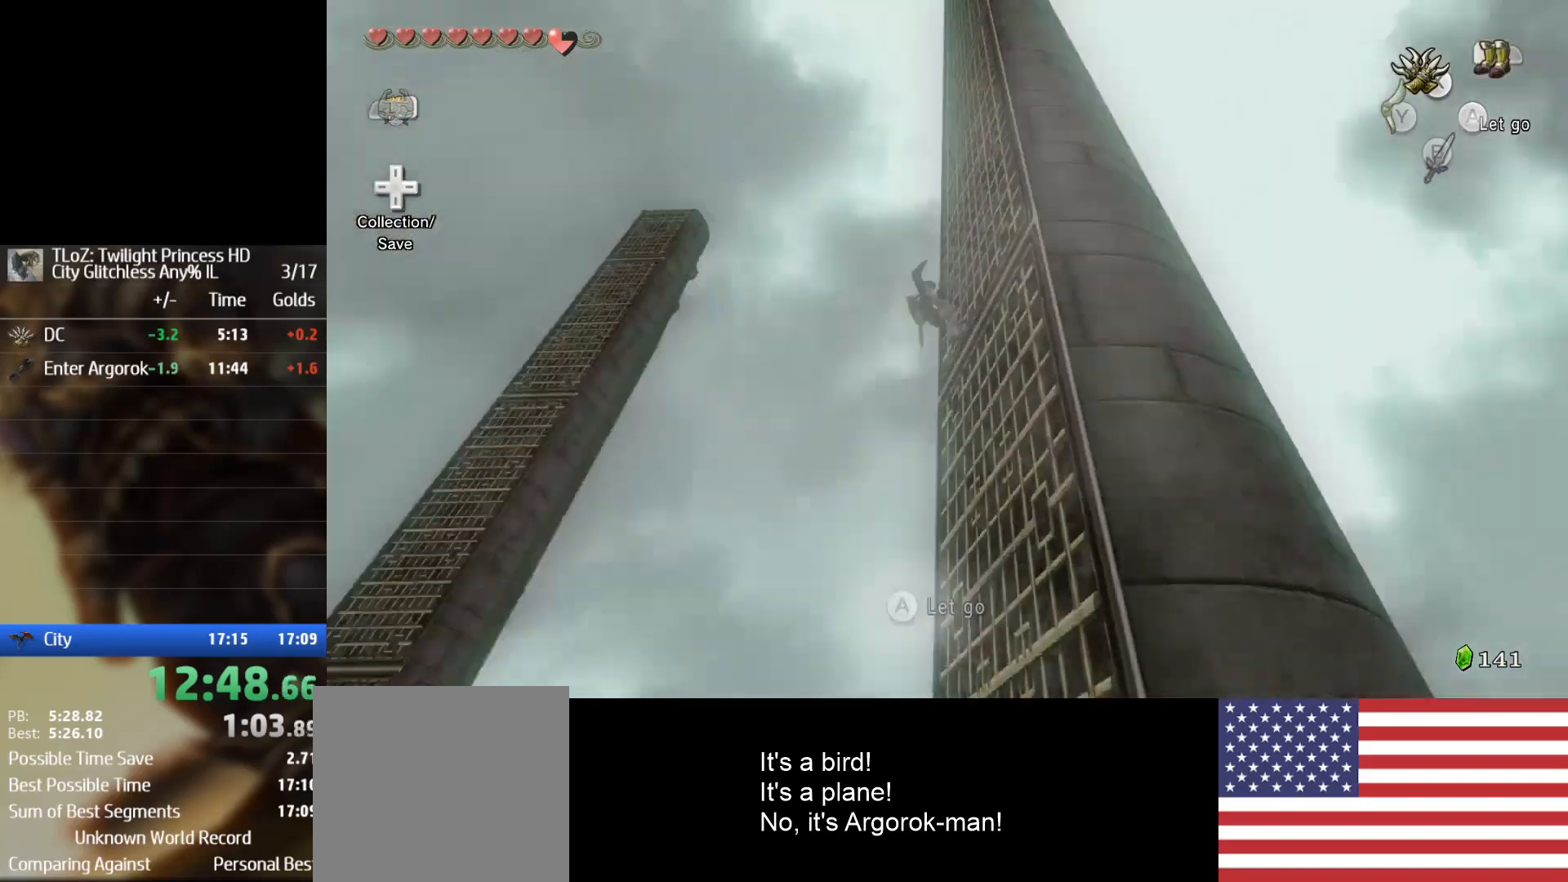
{"buttons": ["X", "L2"], "left_stick": "center", "right_stick": "center", "events": [[467, "L2", "down"]]}
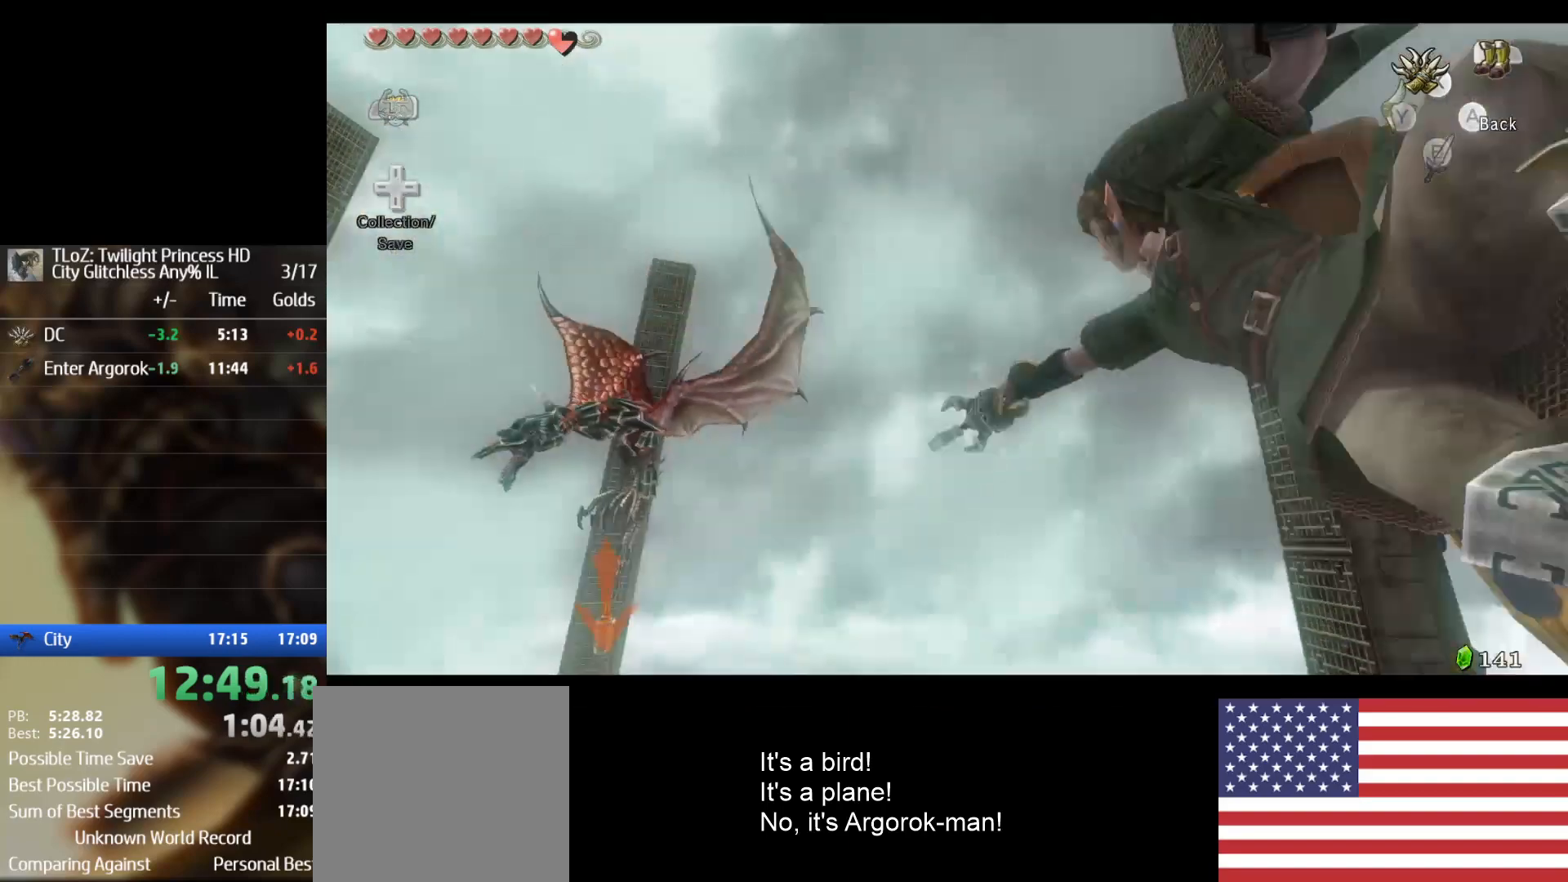
{"buttons": ["L2"], "left_stick": "center", "right_stick": "center", "events": [[233, "X", "up"]]}
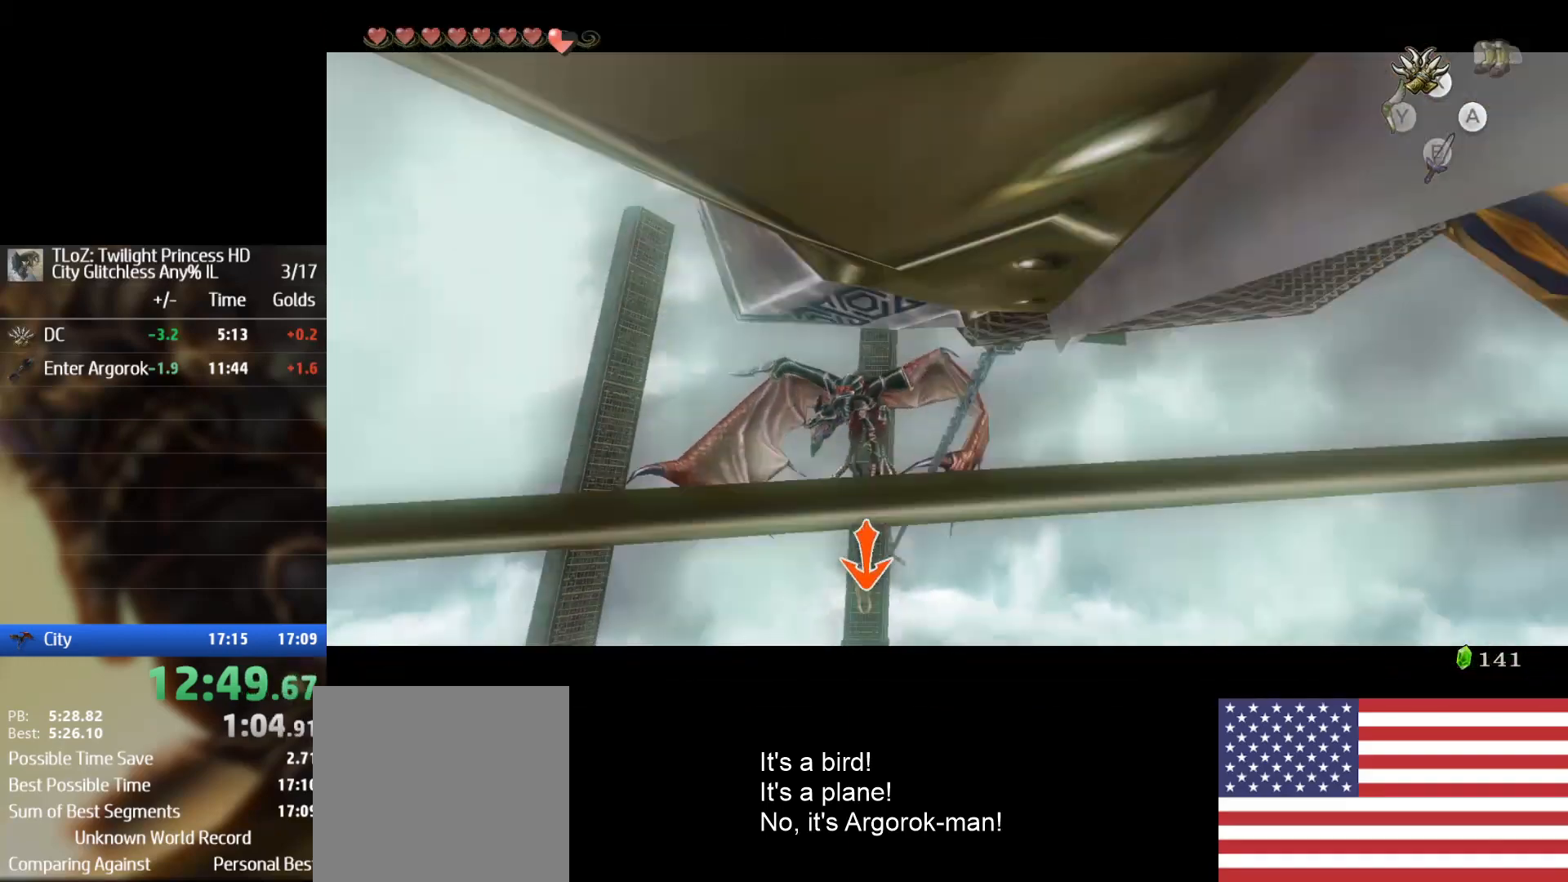
{"buttons": ["L2"], "left_stick": "center", "right_stick": "center", "events": []}
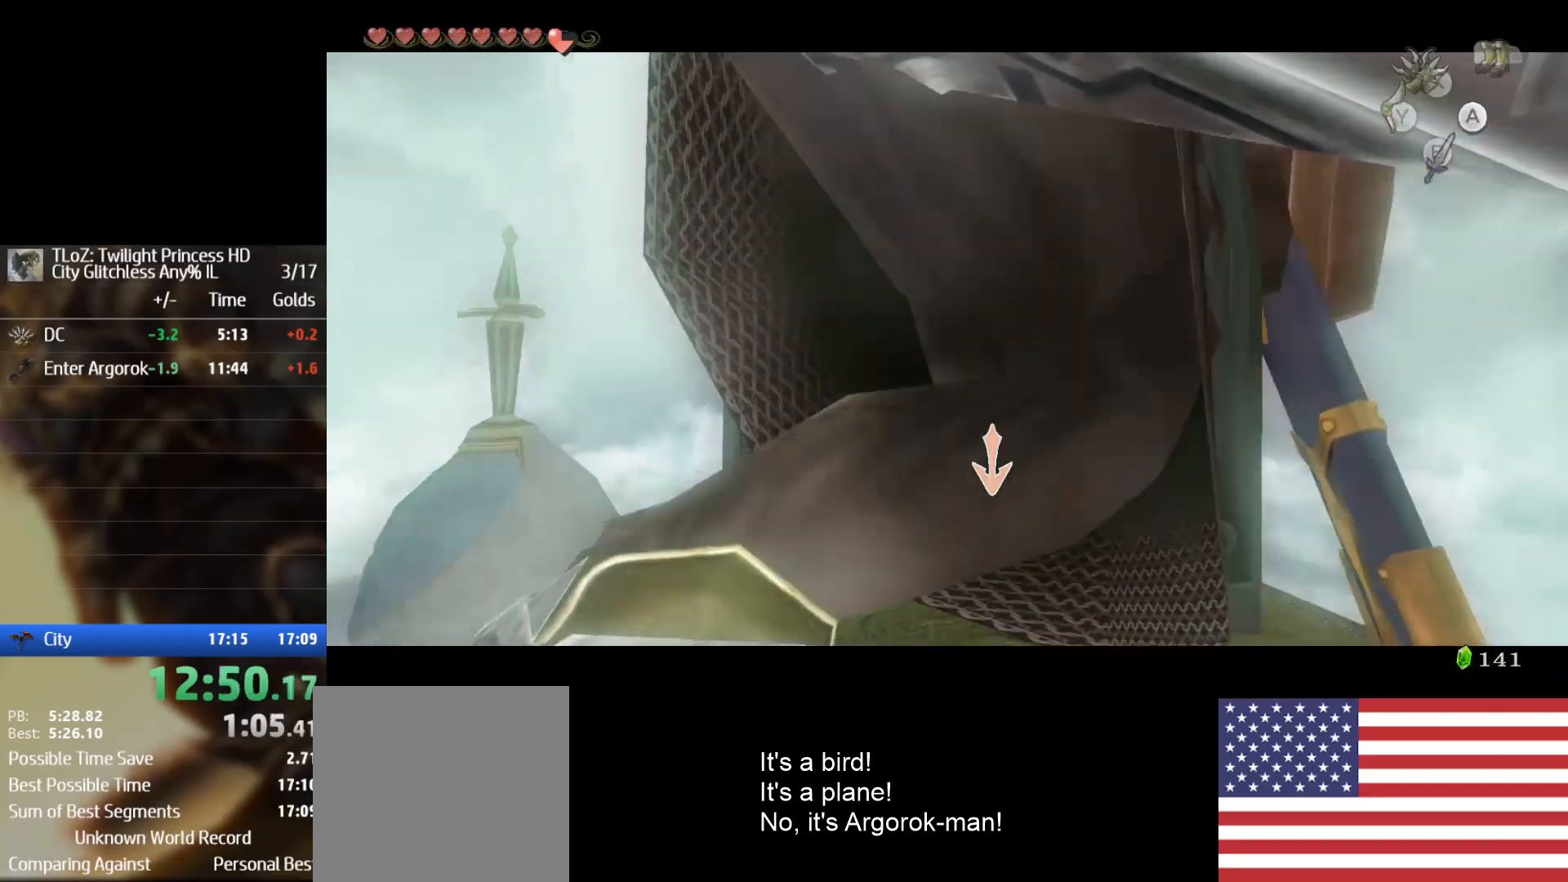
{"buttons": [], "left_stick": "center", "right_stick": "center", "events": [[233, "L2", "up"]]}